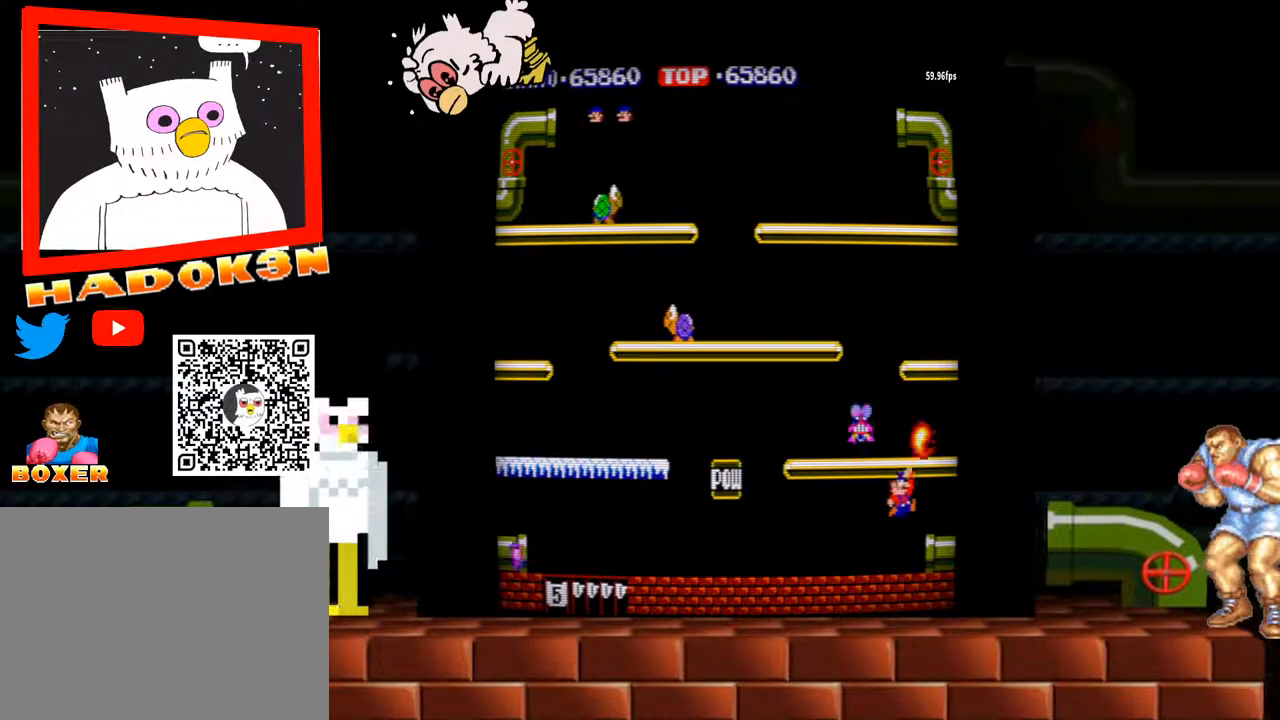
Gameplay with a controller (arcade stick); each line is a JSON object with the inputs held at the frame after it (dt_ms = milliseconds from this image to that frame). "events" lists button and stick changes between this image and that frame as [ms after this image, input, new state], when the widget could be followed in between. Not read: L3 R3.
{"dt_ms": 500, "buttons": [], "left_stick": "center", "events": [[133, "left_stick", "left"], [333, "left_stick", "center"]]}
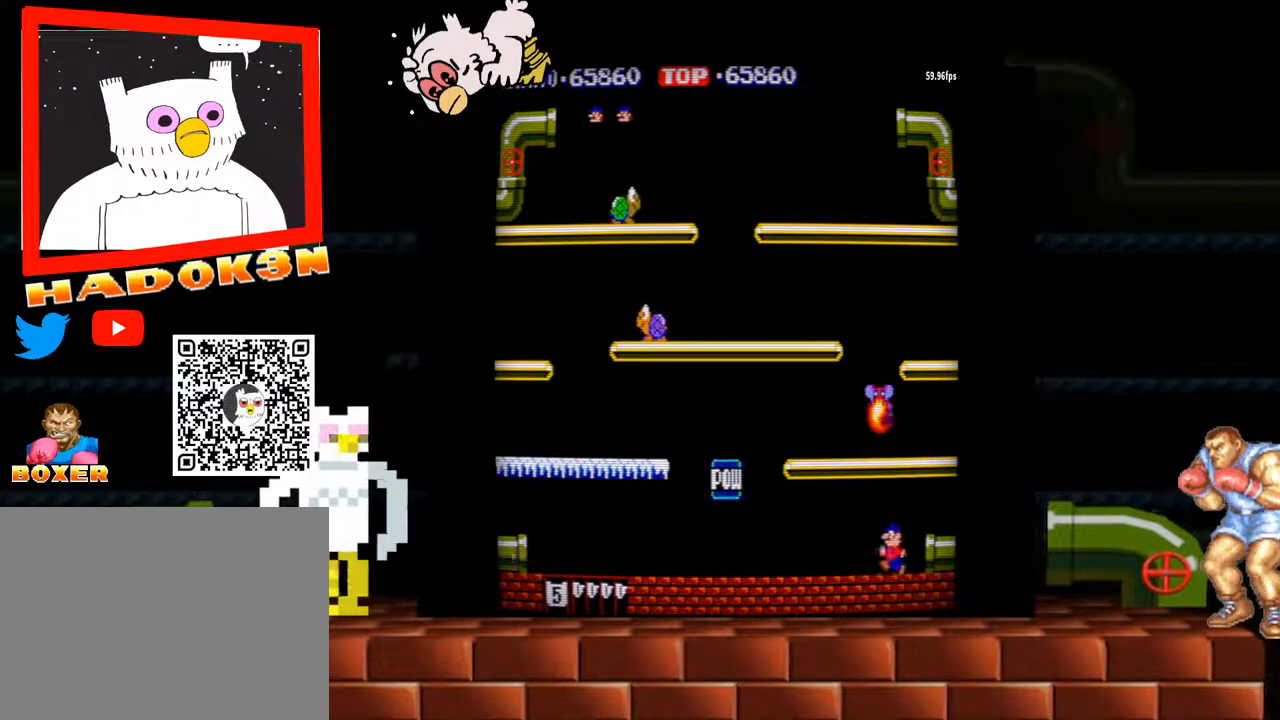
{"dt_ms": 1000, "buttons": [], "left_stick": "left"}
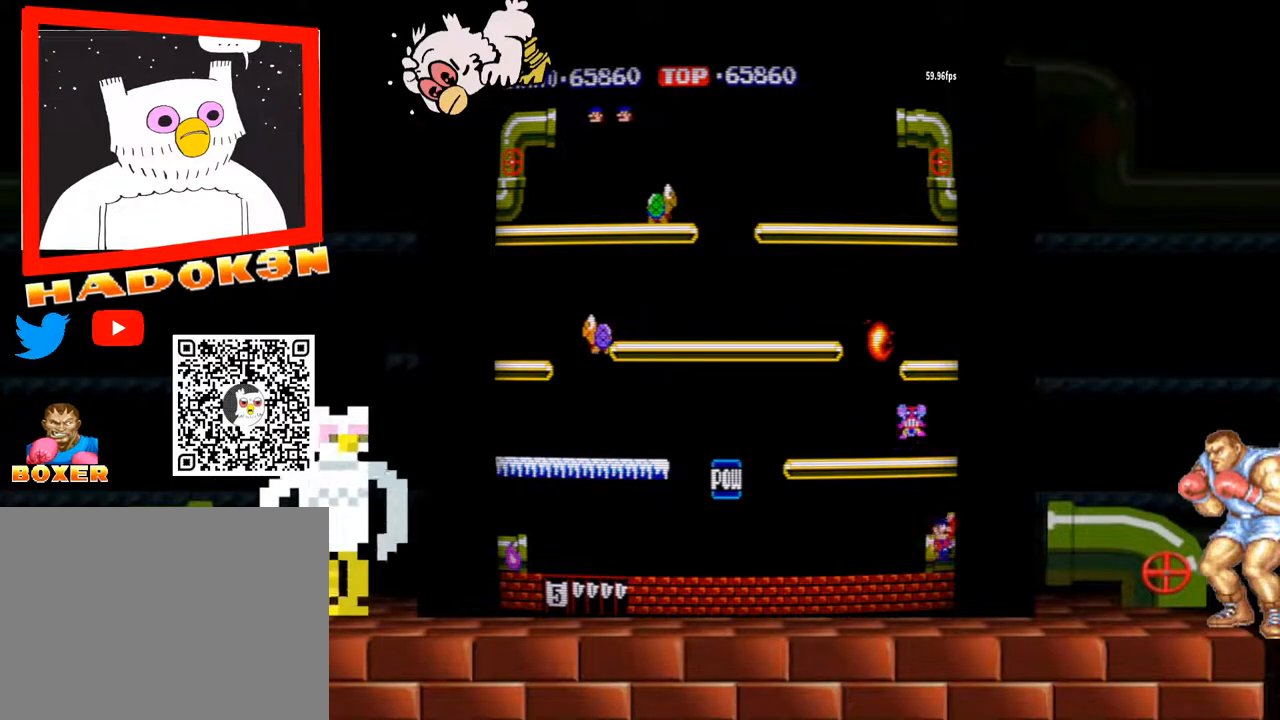
{"dt_ms": 500, "buttons": [], "left_stick": "center", "events": [[167, "left_stick", "center"], [233, "left_stick", "right"], [367, "left_stick", "center"]]}
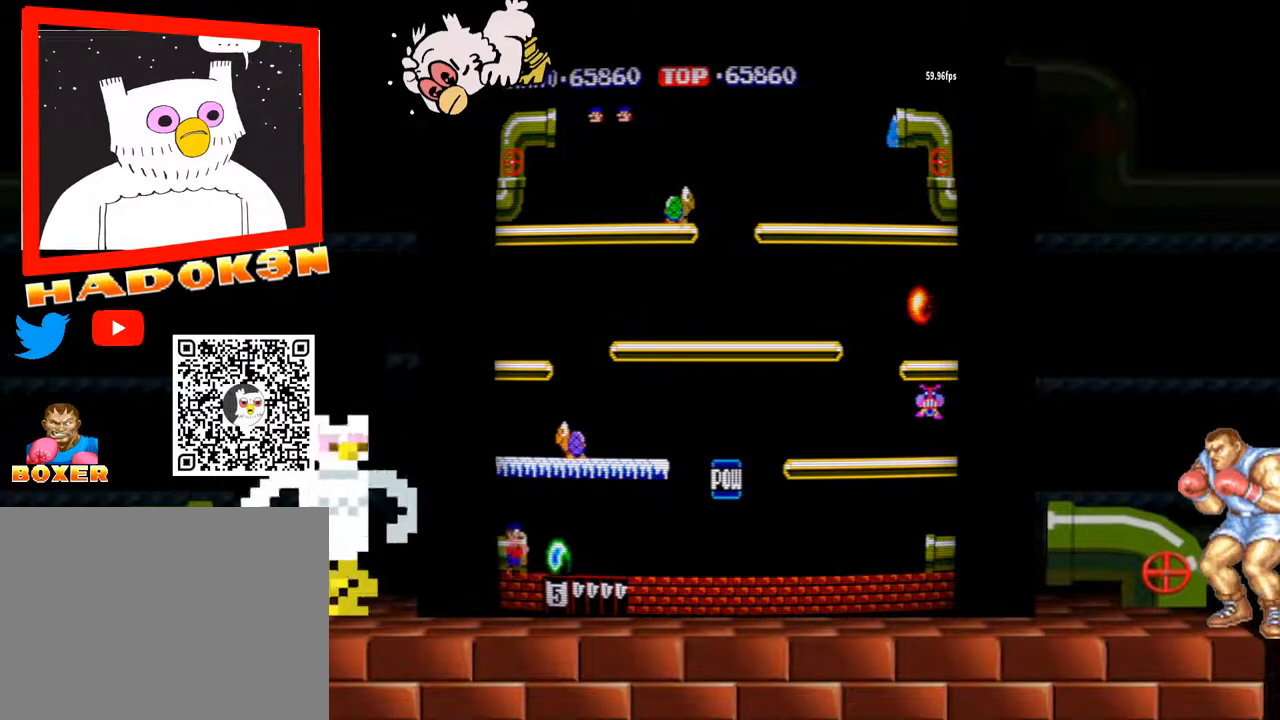
{"dt_ms": 500, "buttons": [], "left_stick": "center", "events": []}
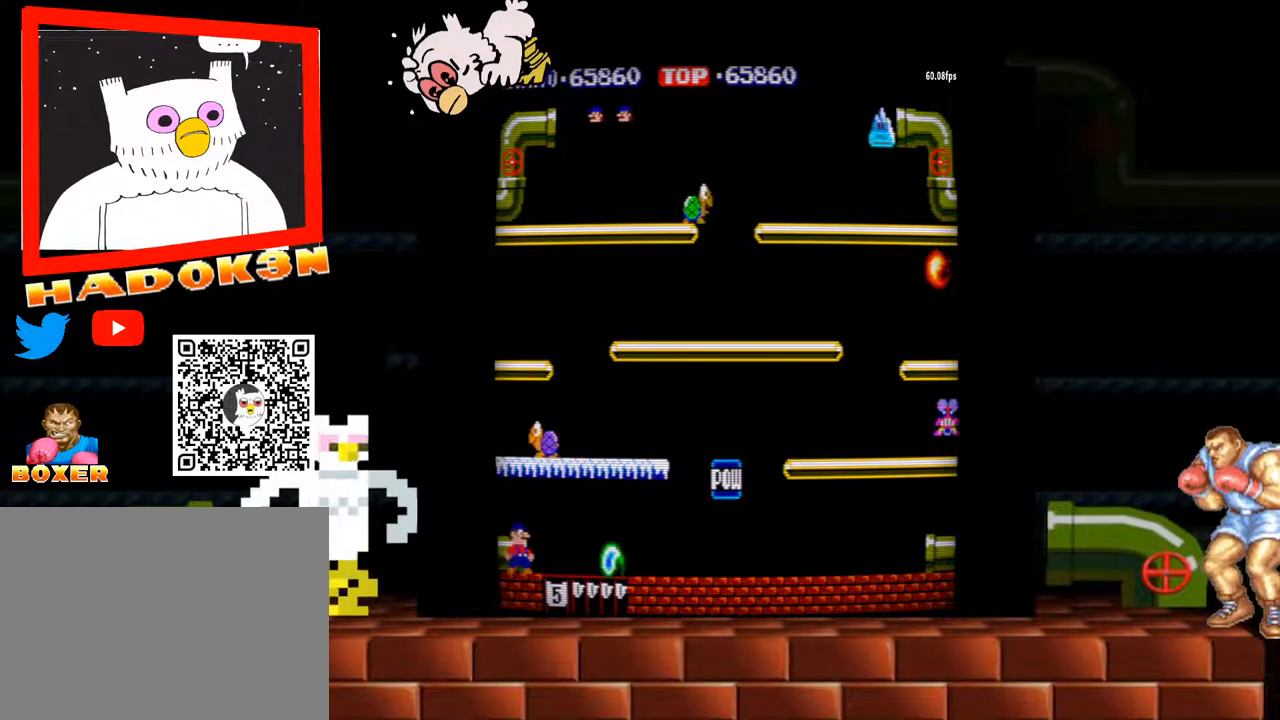
{"dt_ms": 500, "buttons": [], "left_stick": "center", "events": [[167, "Y", "down"], [233, "Y", "up"], [267, "Y", "down"], [300, "Y", "up"]]}
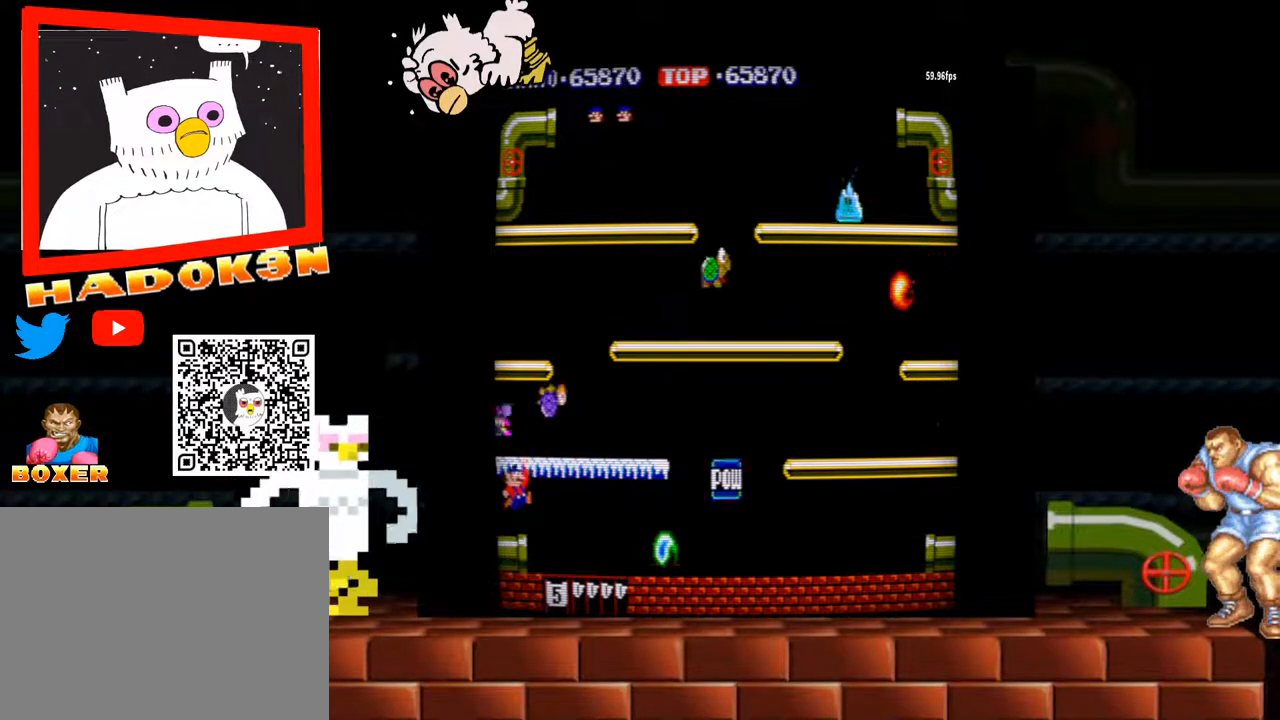
{"dt_ms": 500, "buttons": [], "left_stick": "center", "events": [[200, "left_stick", "right"], [433, "left_stick", "center"]]}
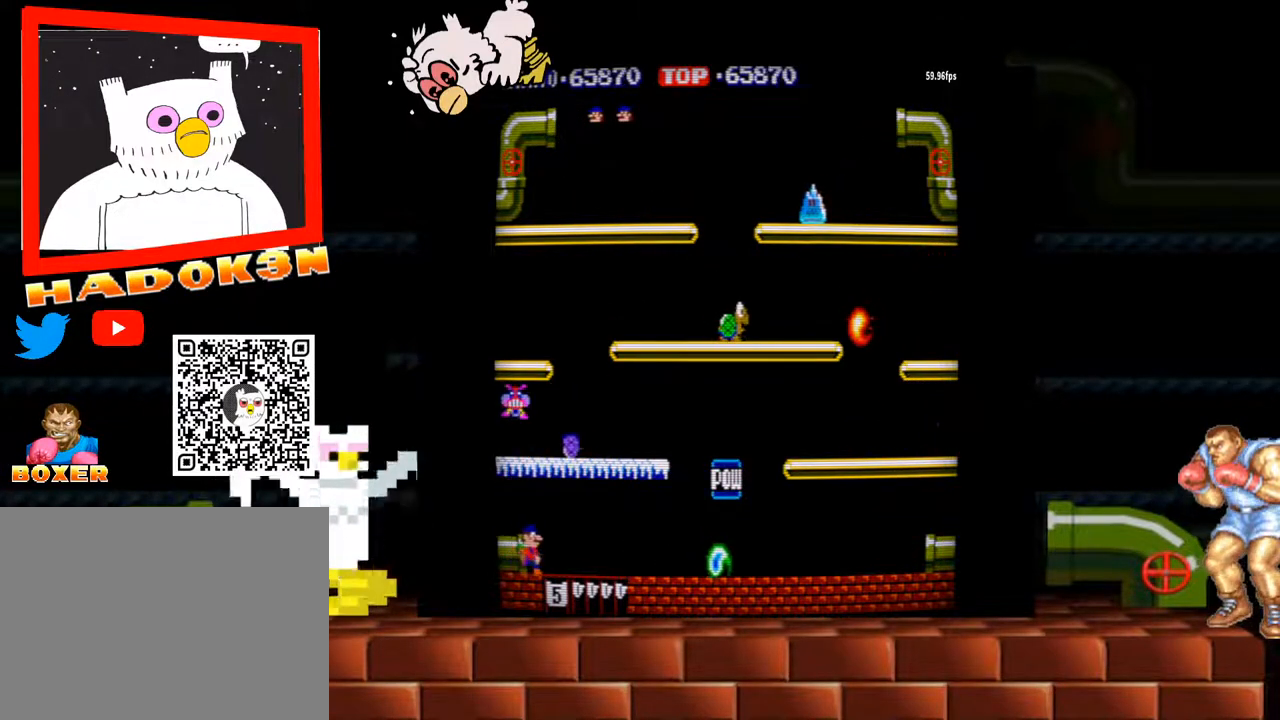
{"dt_ms": 500, "buttons": [], "left_stick": "center", "events": []}
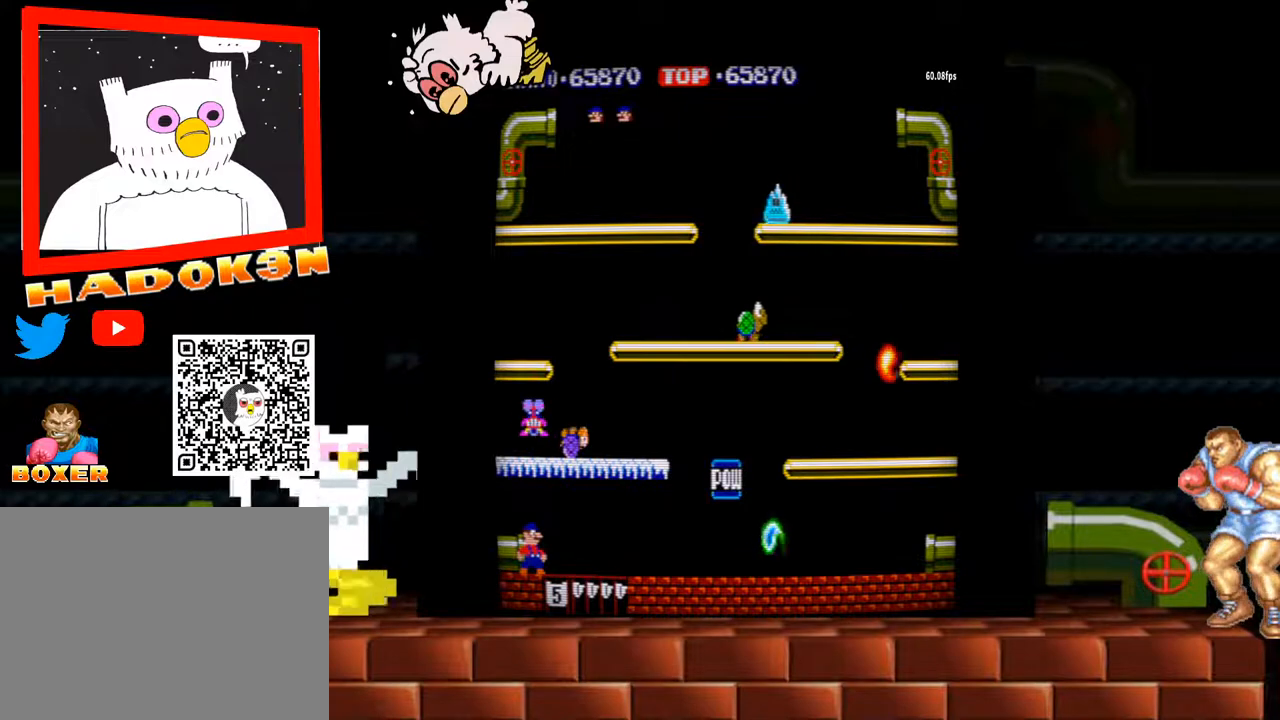
{"dt_ms": 500, "buttons": [], "left_stick": "right"}